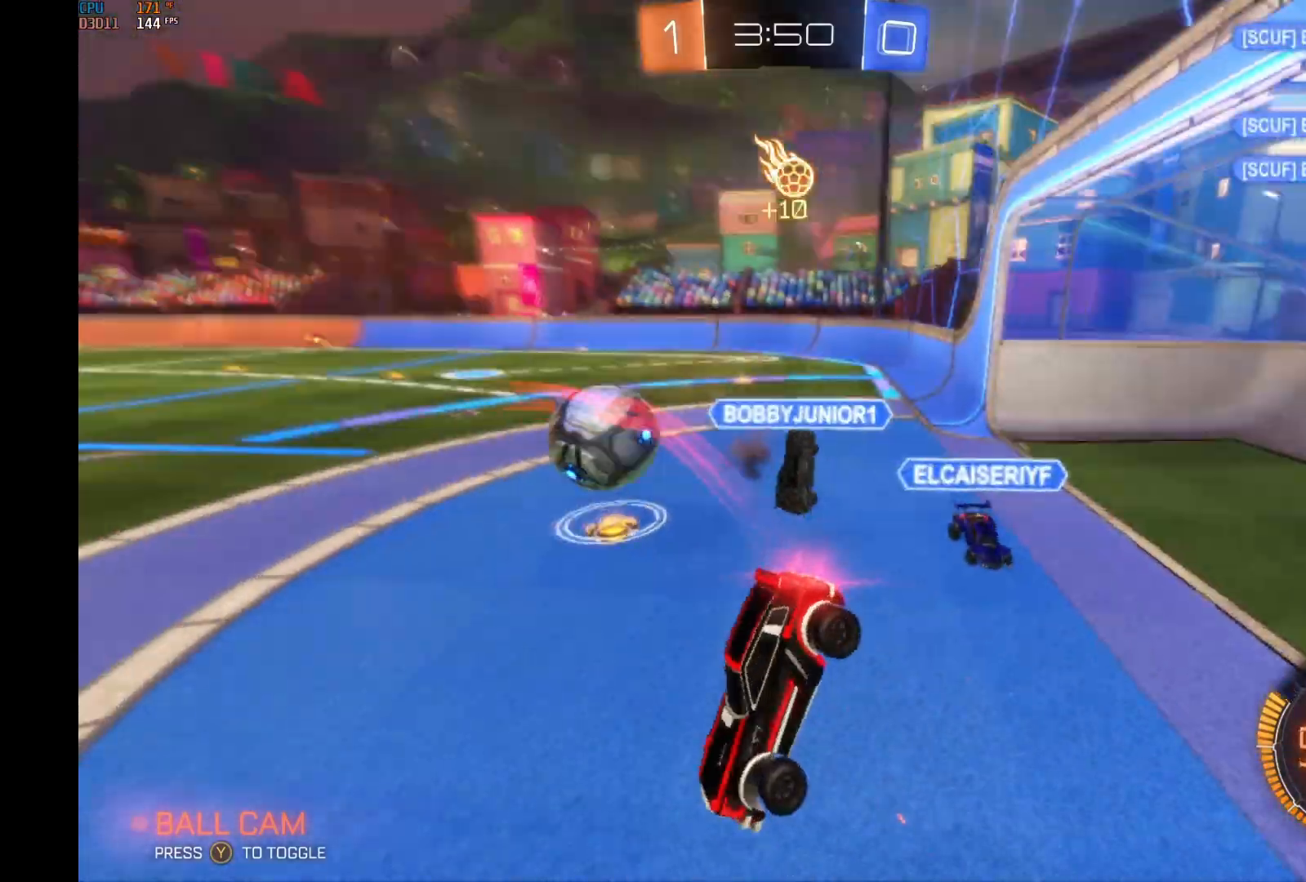
Gameplay with a controller (Xbox layout); each line is a JSON object with the inputs held at the frame after it. "events" lists button and stick changes between this image and that frame as [ms after this image, input, new state], when the widget could be followed in between. Not read: DPAD_DOWN DPAD_LEFT DPAD_RIGHT DPAD_UP L3 R3 SELECT START right_stick.
{"buttons": ["R2"], "left_stick": "left", "events": [[33, "B", "up"], [367, "left_stick", "left"]]}
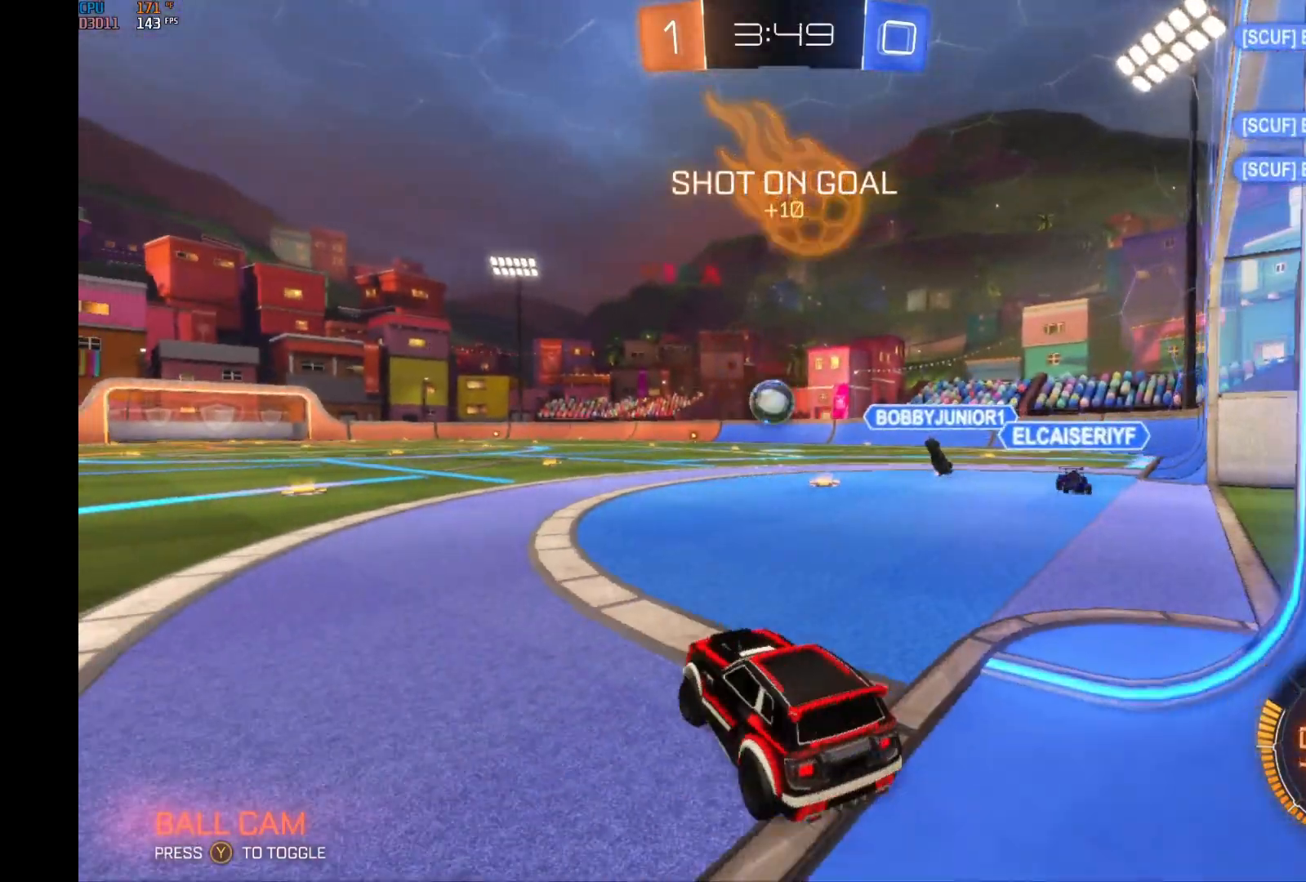
{"buttons": ["B", "R2"], "left_stick": "center", "events": [[33, "left_stick", "center"], [167, "B", "down"]]}
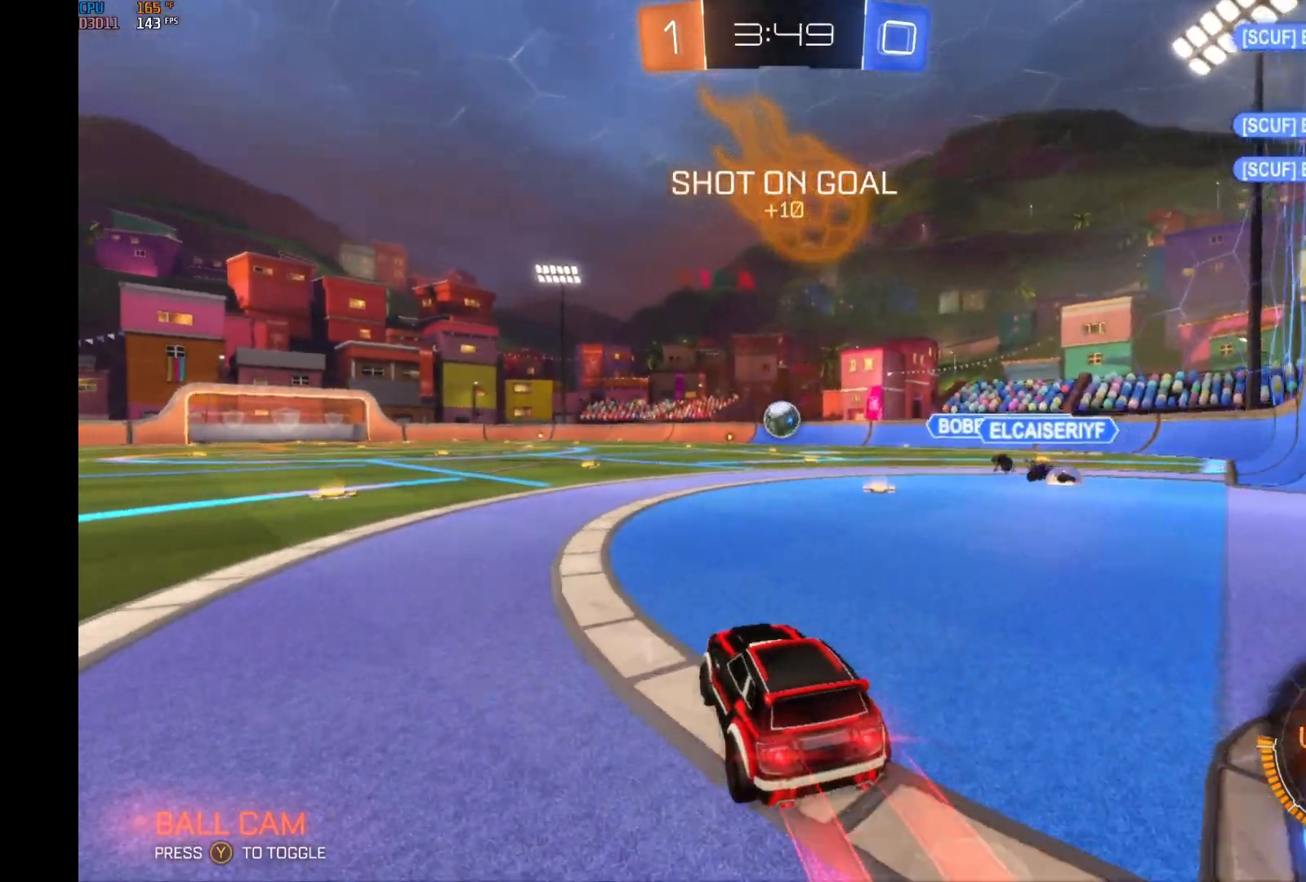
{"buttons": ["B", "L1", "R2"], "left_stick": "left", "events": [[33, "left_stick", "right"], [100, "A", "down"], [100, "L1", "down"], [200, "A", "up"], [200, "left_stick", "up"], [267, "A", "down"], [300, "left_stick", "left"], [400, "left_stick", "up"], [433, "A", "up"], [500, "left_stick", "left"]]}
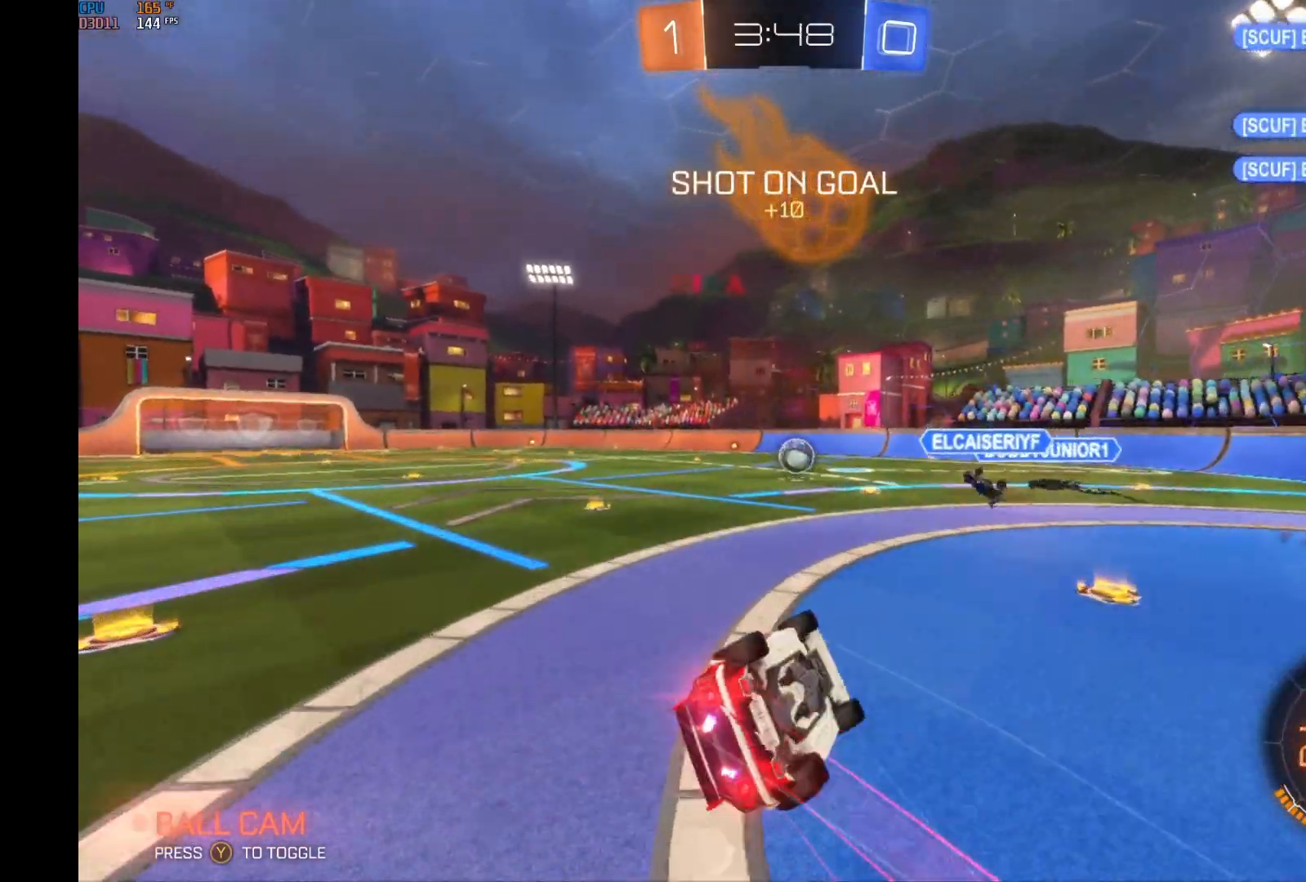
{"buttons": ["B", "R2"], "left_stick": "left", "events": [[433, "L1", "up"]]}
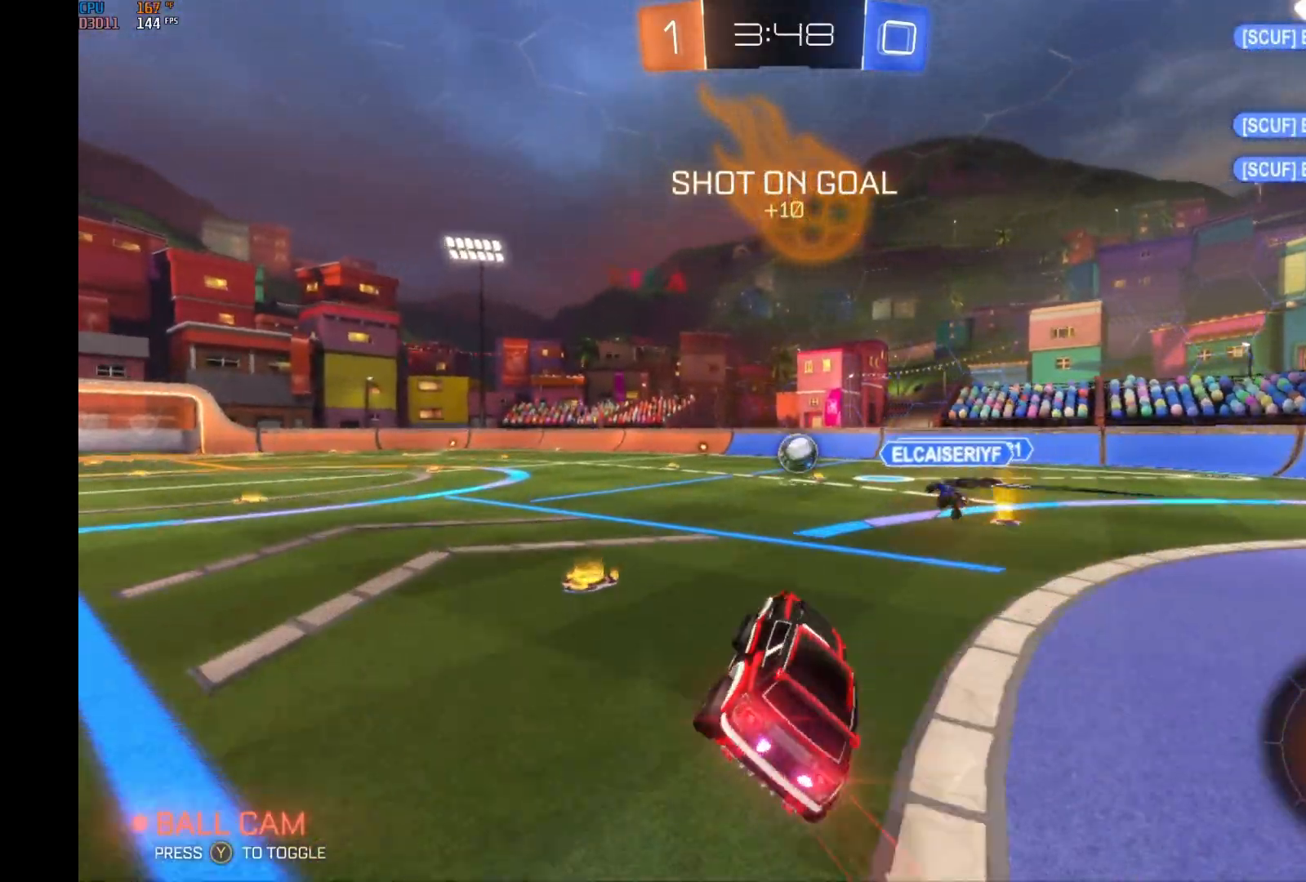
{"buttons": ["R2"], "left_stick": "center", "events": [[367, "B", "up"], [400, "left_stick", "center"]]}
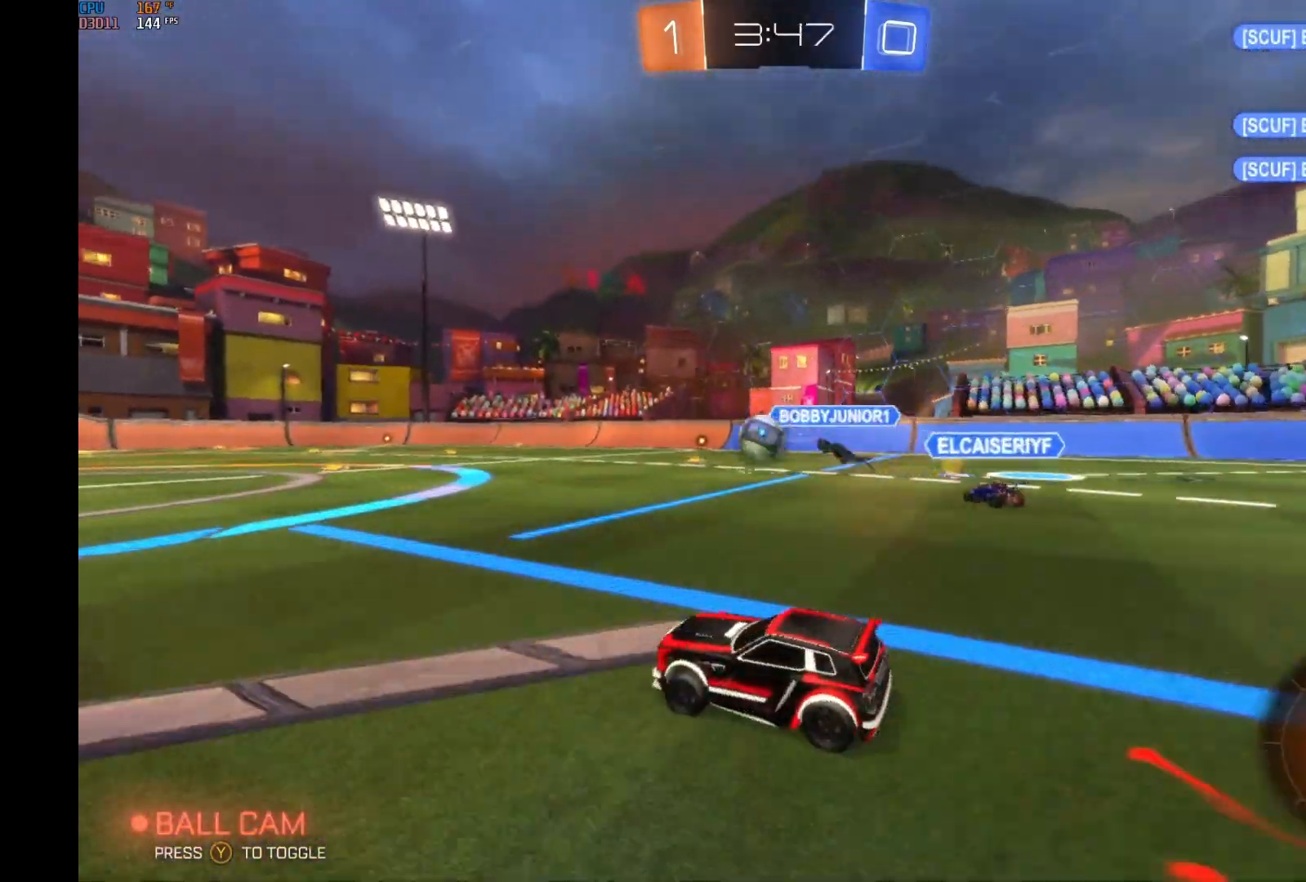
{"buttons": ["R2"], "left_stick": "right", "events": [[67, "B", "down"], [400, "left_stick", "right"], [467, "B", "up"]]}
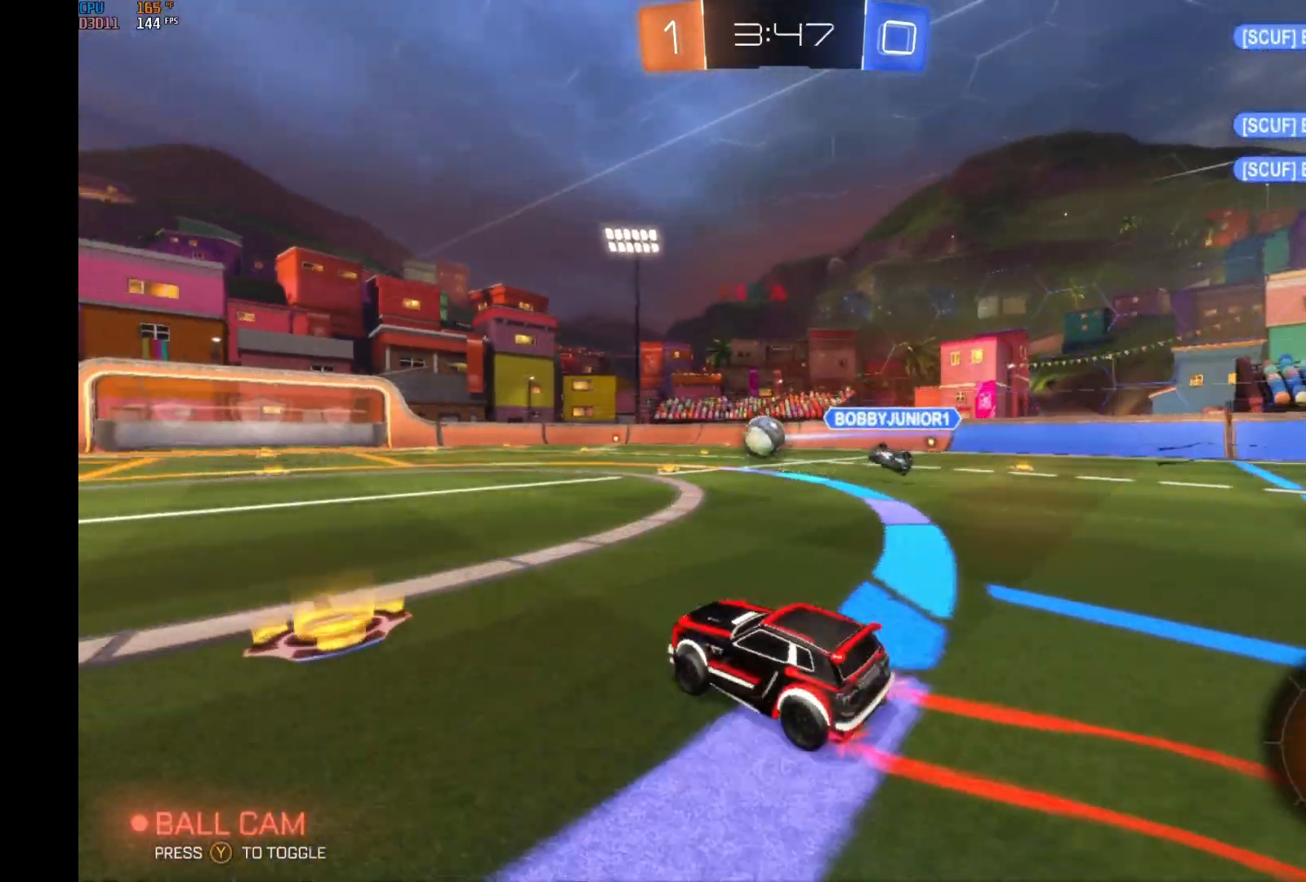
{"buttons": ["R2"], "left_stick": "center", "events": [[33, "left_stick", "center"]]}
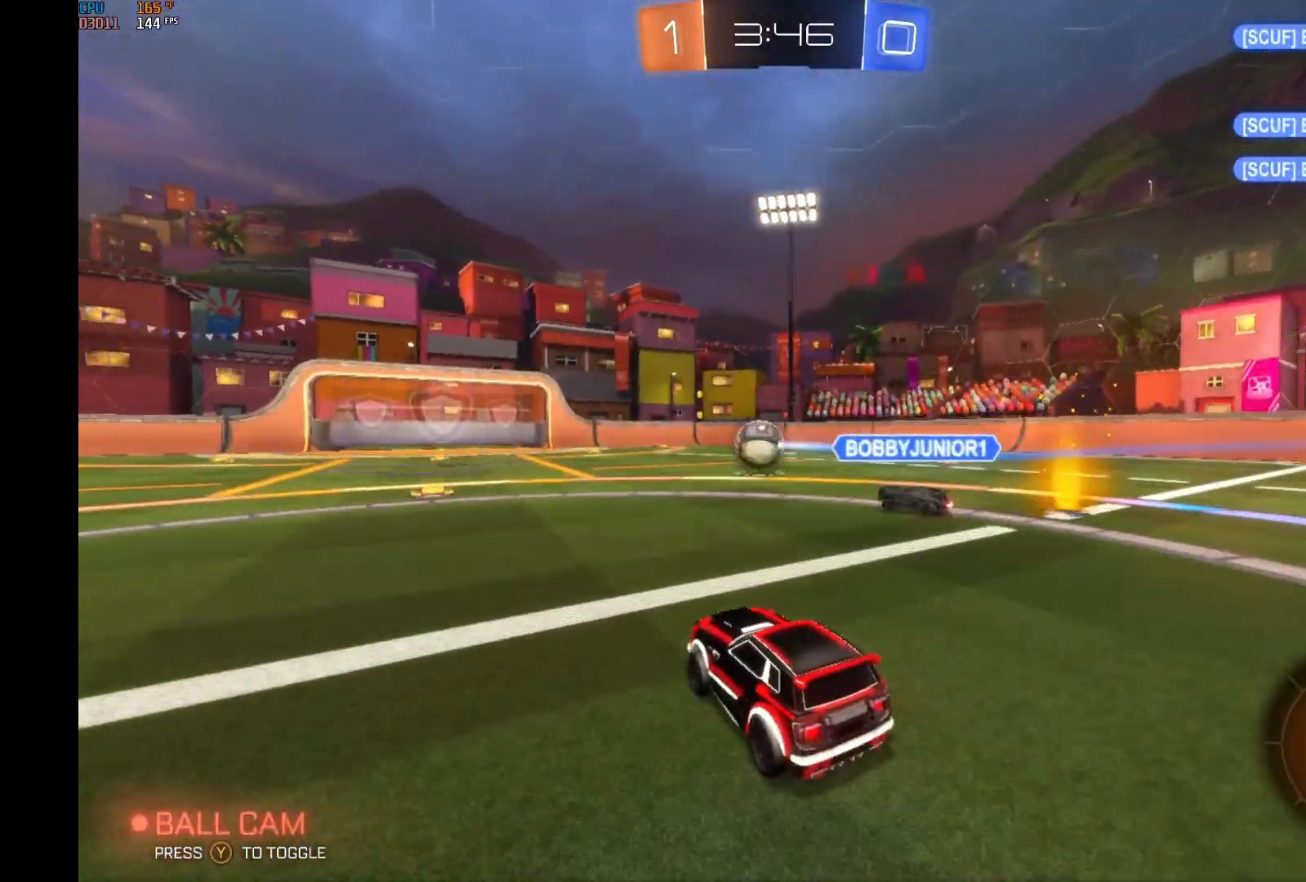
{"buttons": ["B", "R2"], "left_stick": "left", "events": [[200, "left_stick", "right"], [333, "B", "down"], [433, "left_stick", "left"]]}
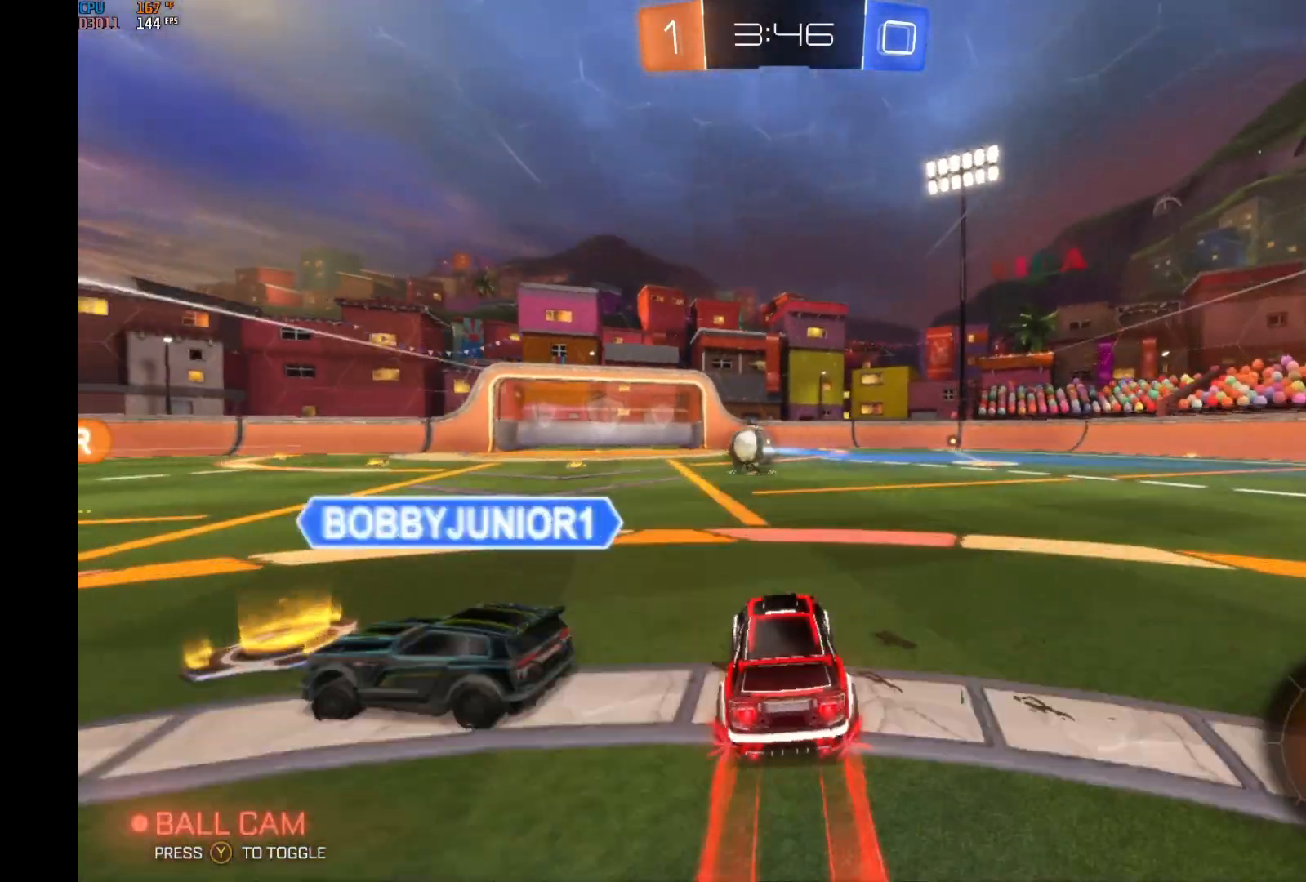
{"buttons": ["R2"], "left_stick": "center", "events": [[133, "B", "up"], [233, "left_stick", "center"]]}
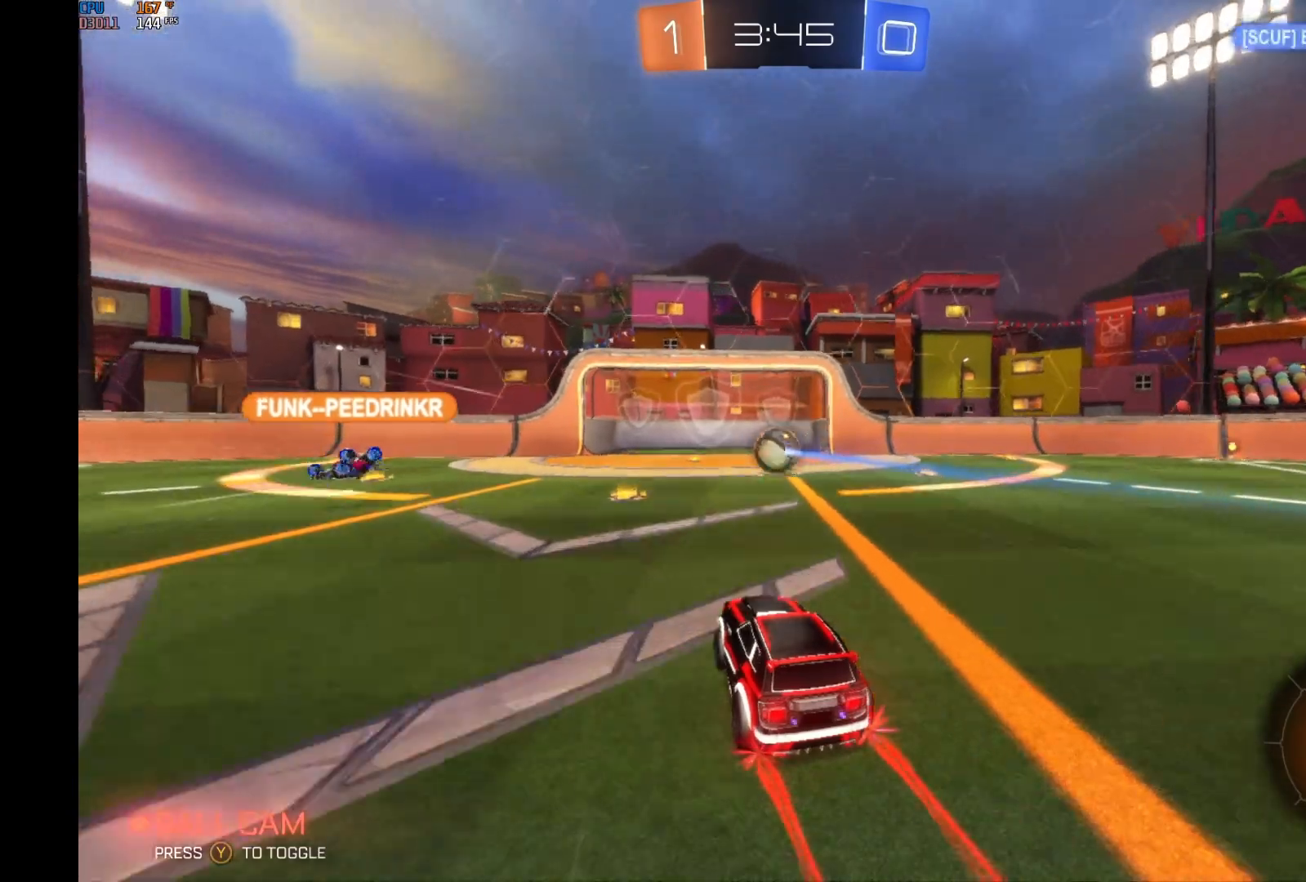
{"buttons": ["R2"], "left_stick": "left", "events": [[233, "left_stick", "left"]]}
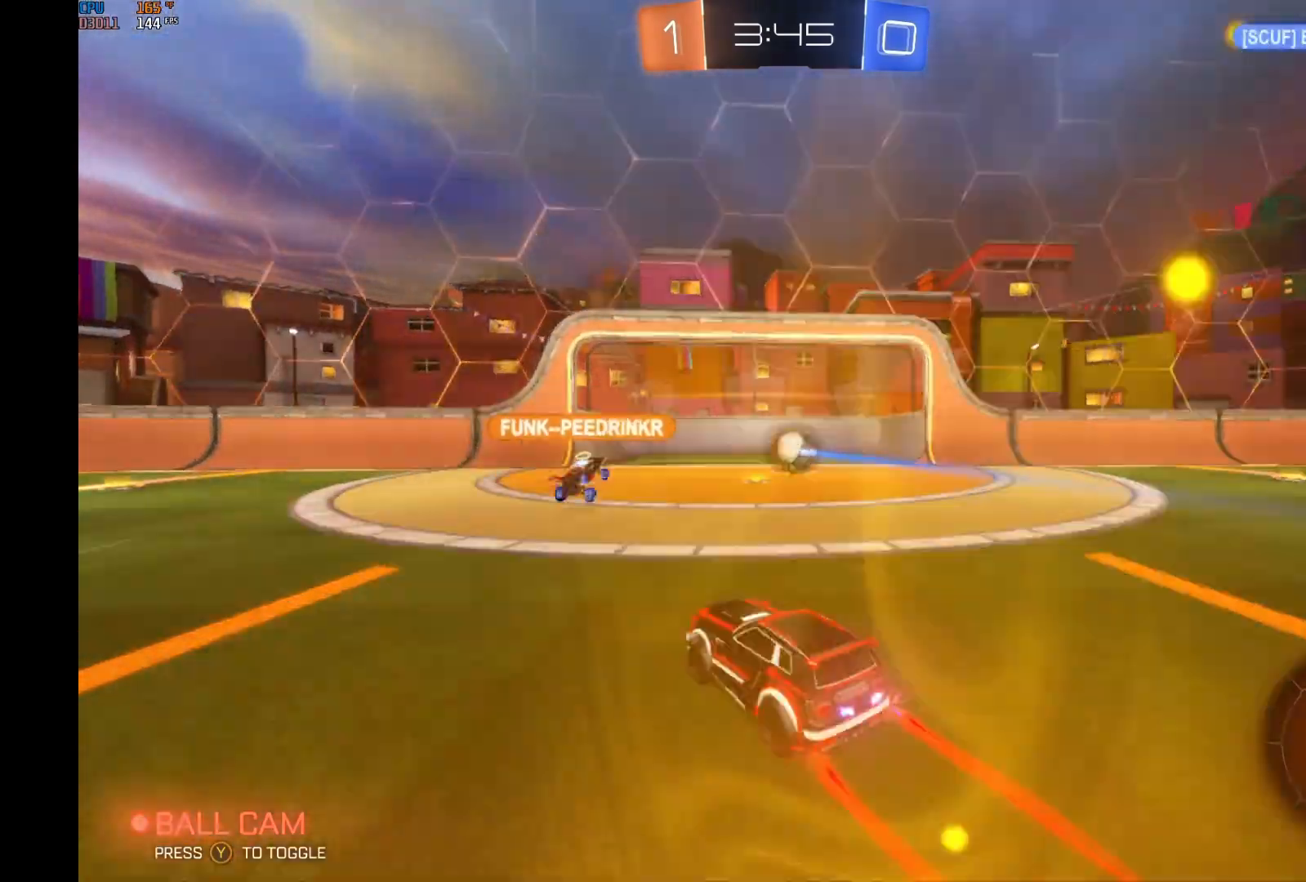
{"buttons": [], "left_stick": "center", "events": [[100, "left_stick", "center"], [200, "R2", "up"]]}
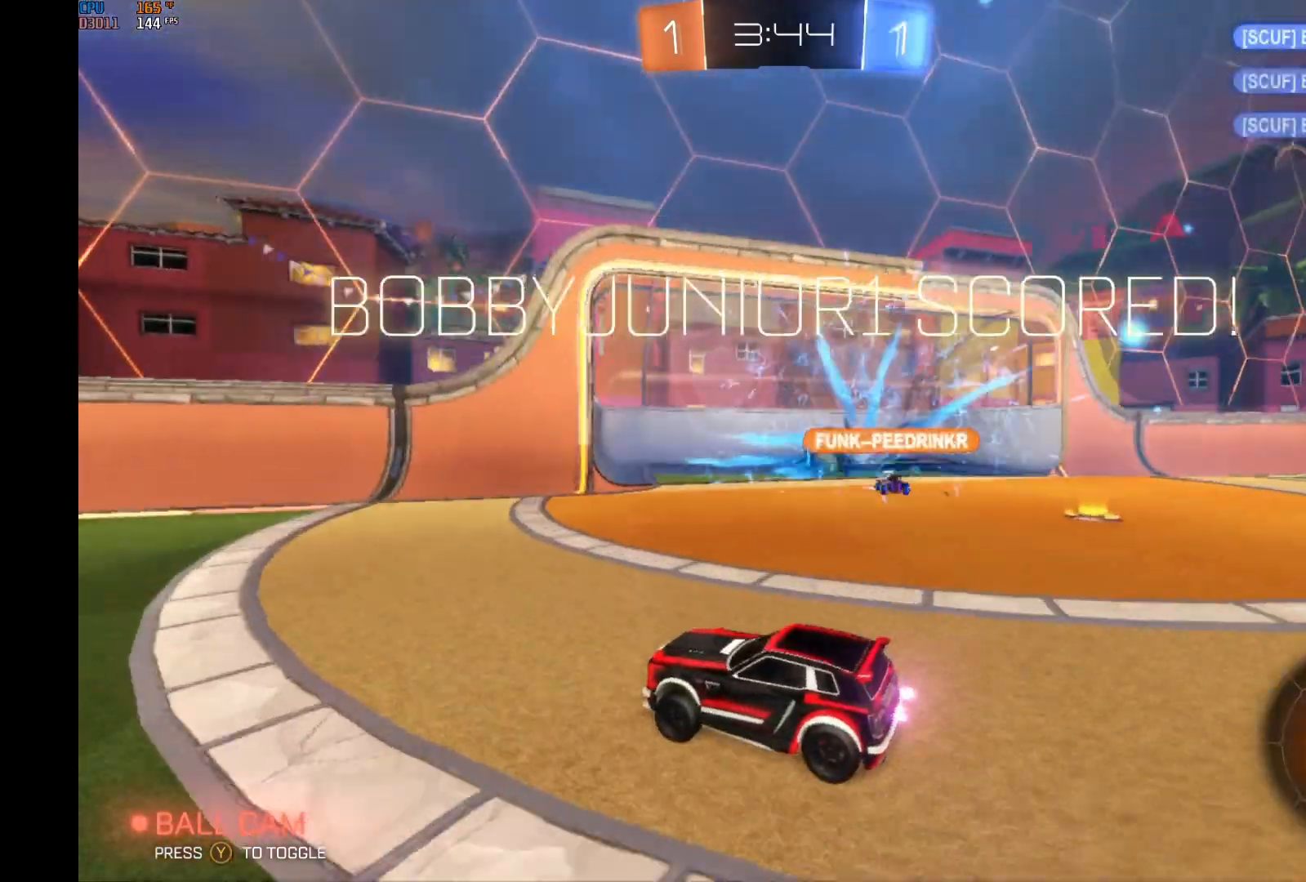
{"buttons": [], "left_stick": "center", "events": [[67, "A", "down"], [267, "A", "up"]]}
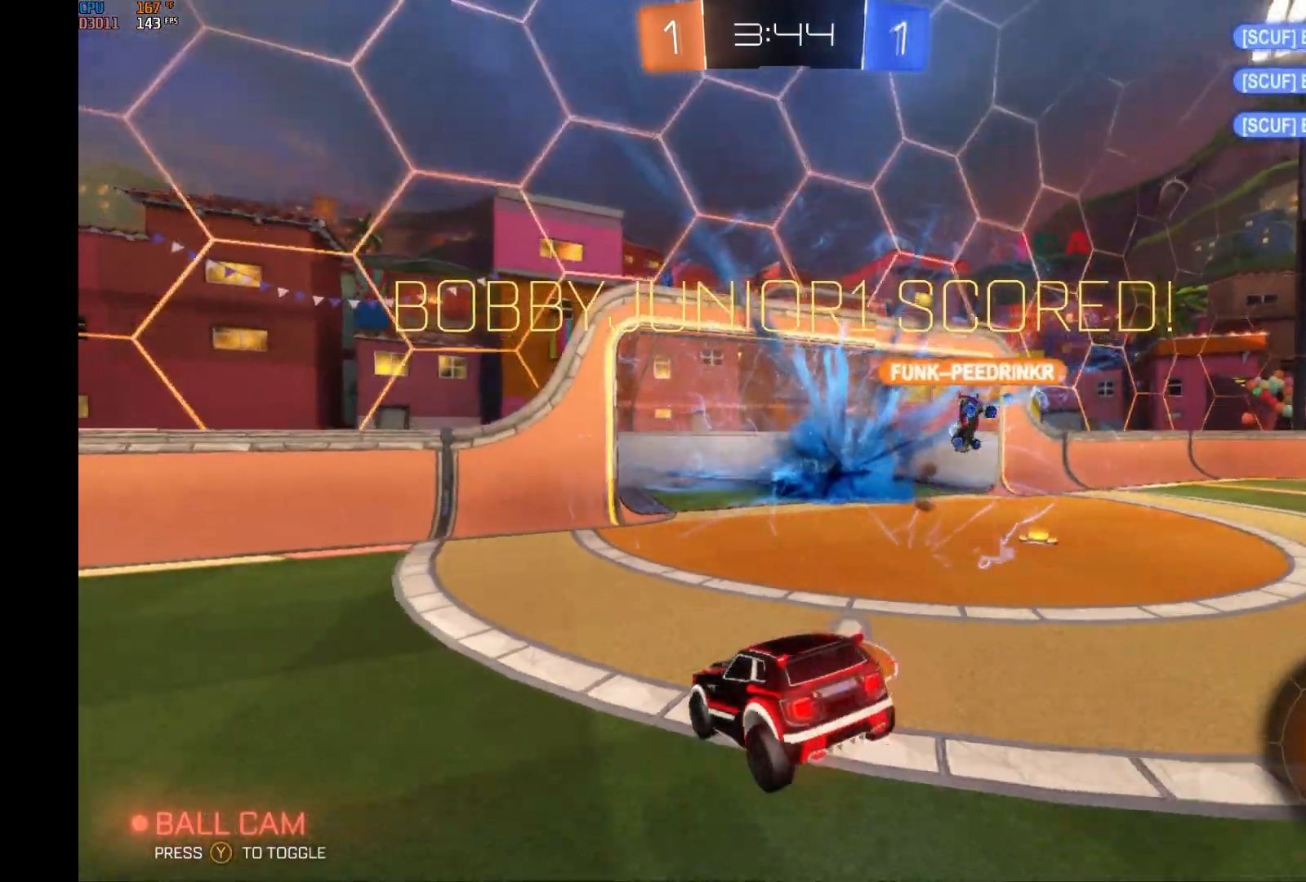
{"buttons": [], "left_stick": "center", "events": []}
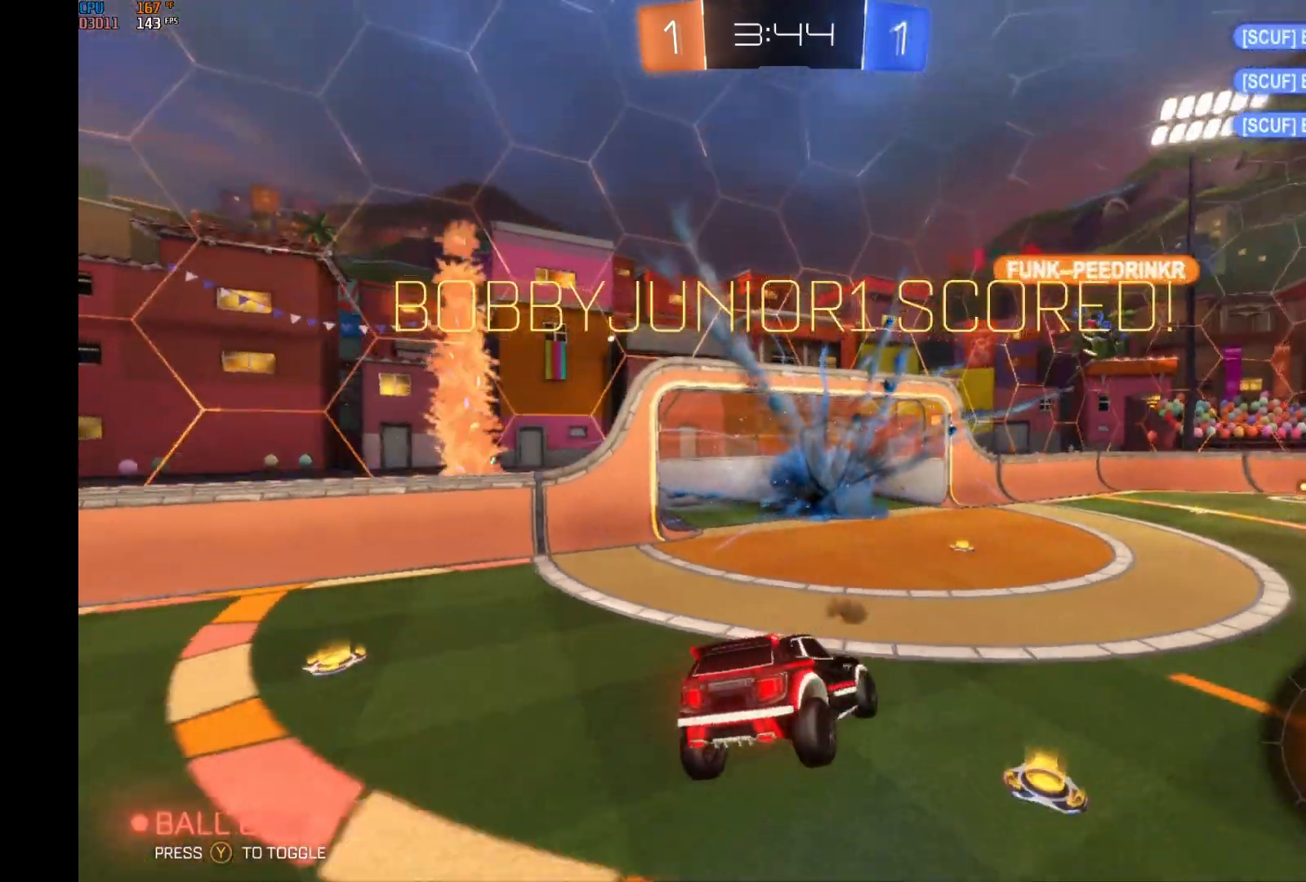
{"buttons": [], "left_stick": "center", "events": []}
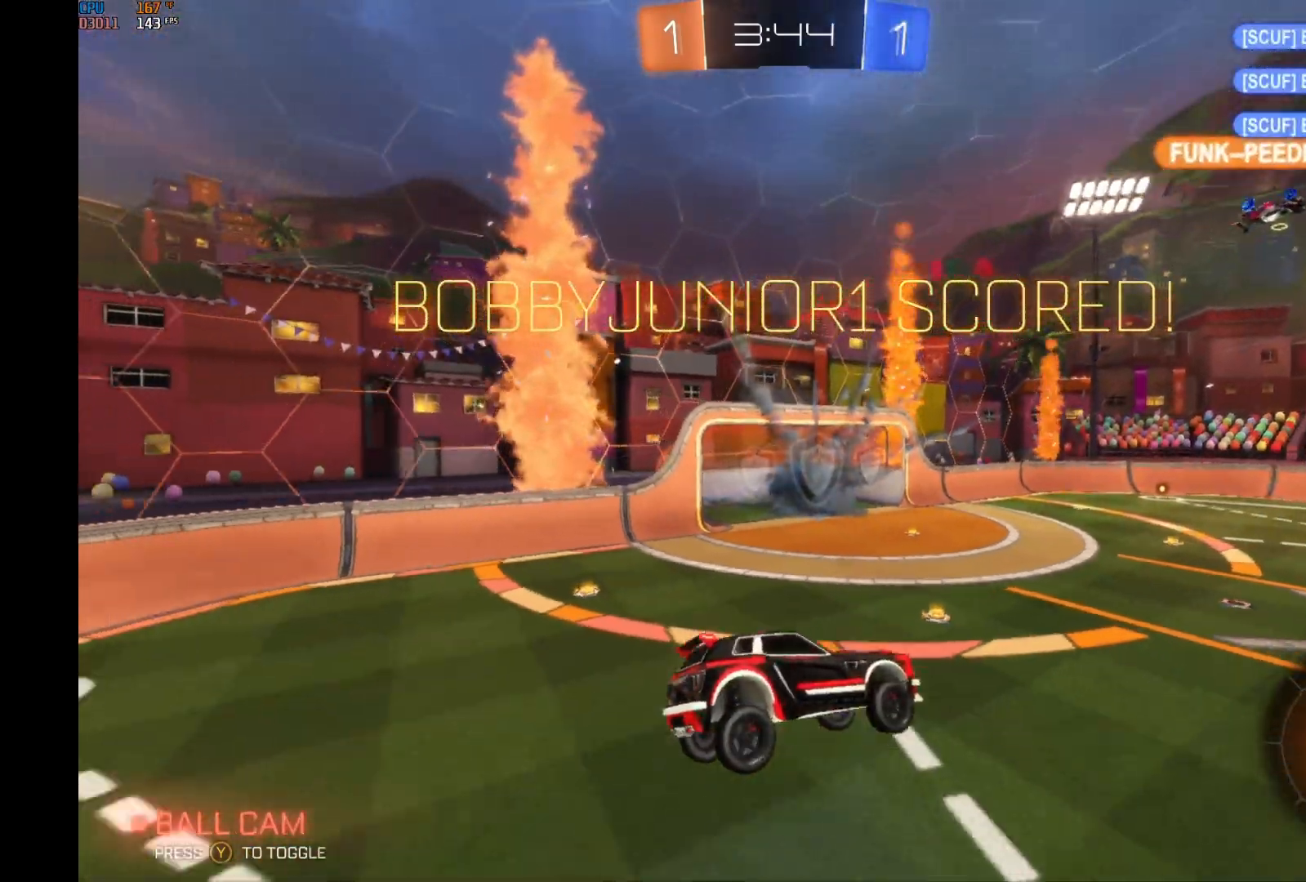
{"buttons": [], "left_stick": "center", "events": [[100, "A", "down"], [233, "A", "up"]]}
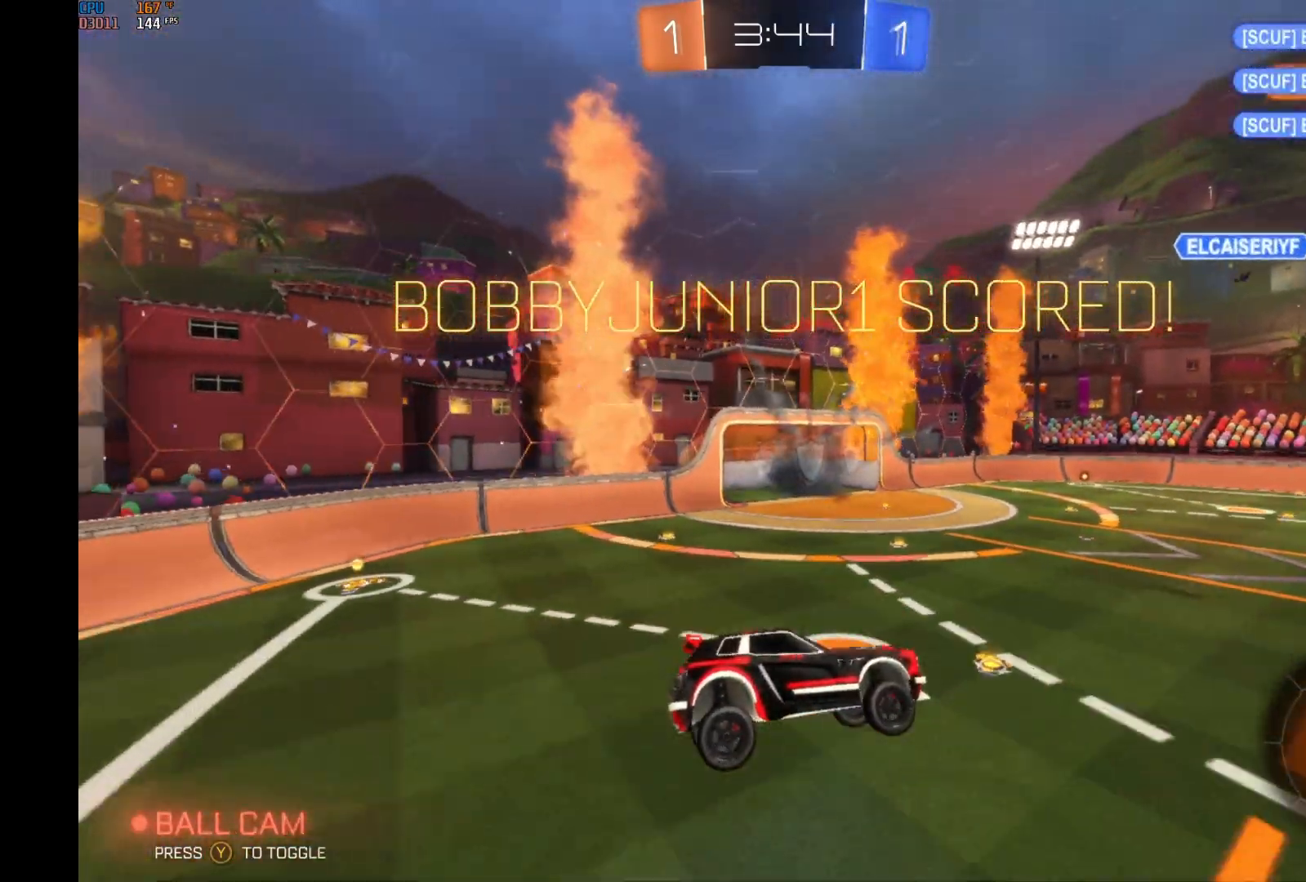
{"buttons": [], "left_stick": "center", "events": []}
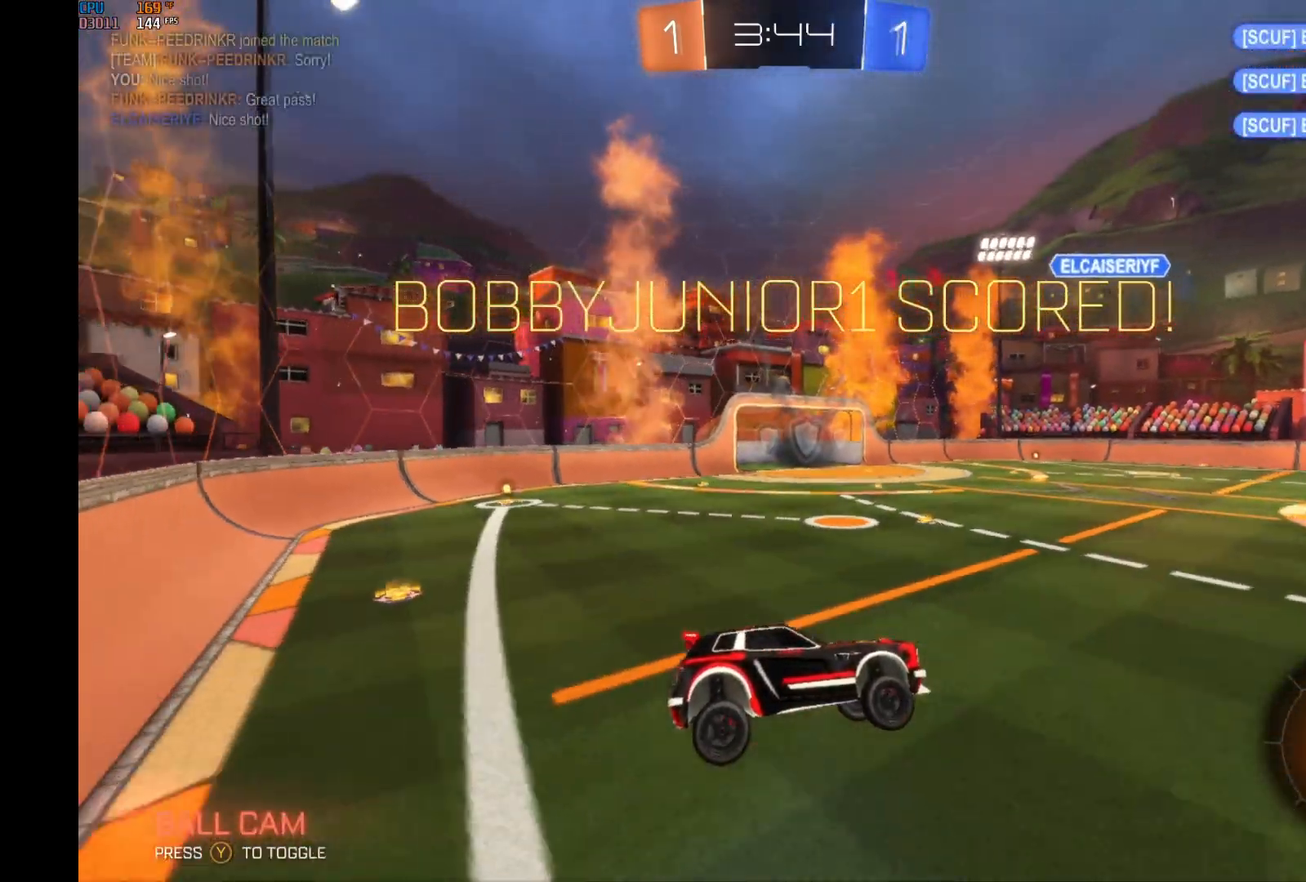
{"buttons": [], "left_stick": "center", "events": []}
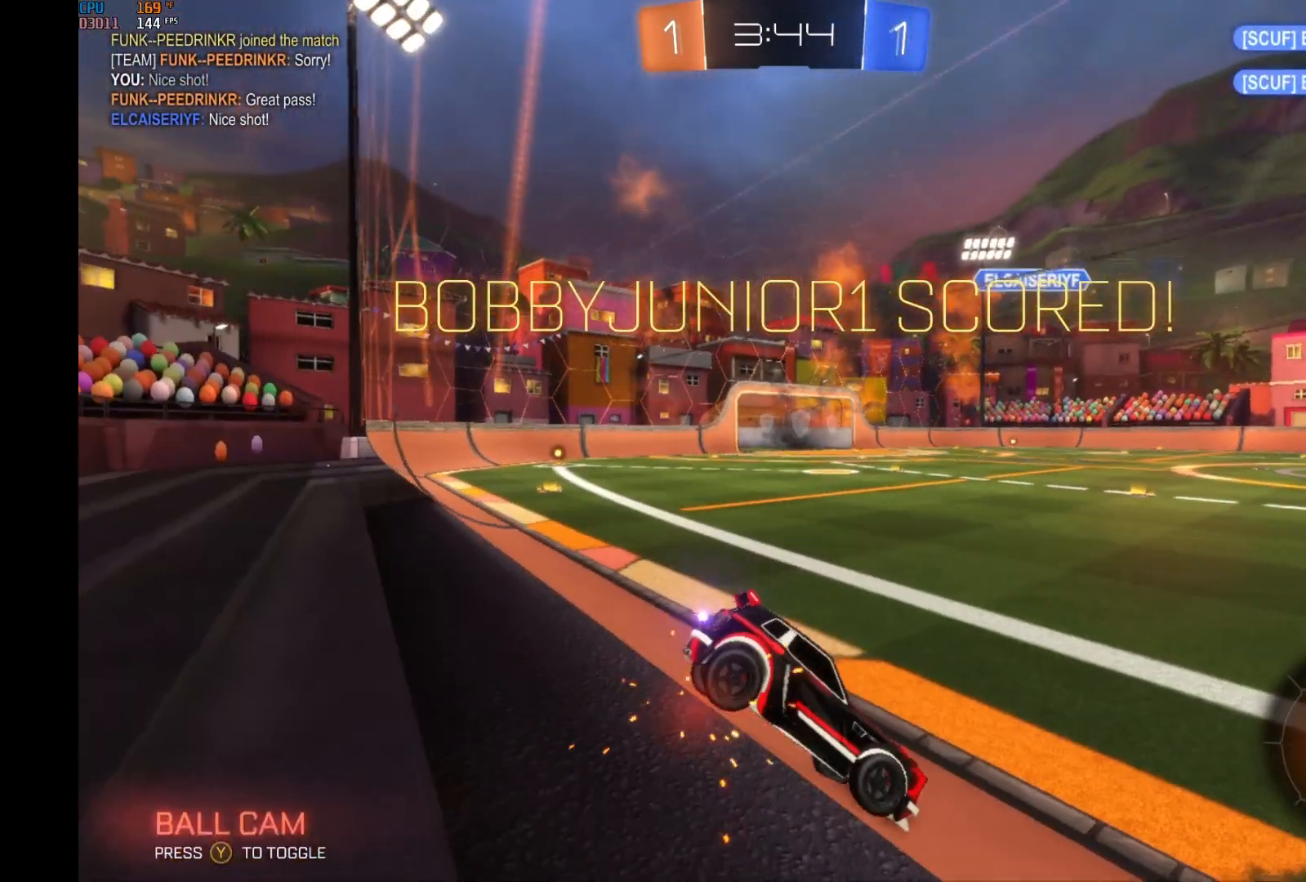
{"buttons": [], "left_stick": "center", "events": []}
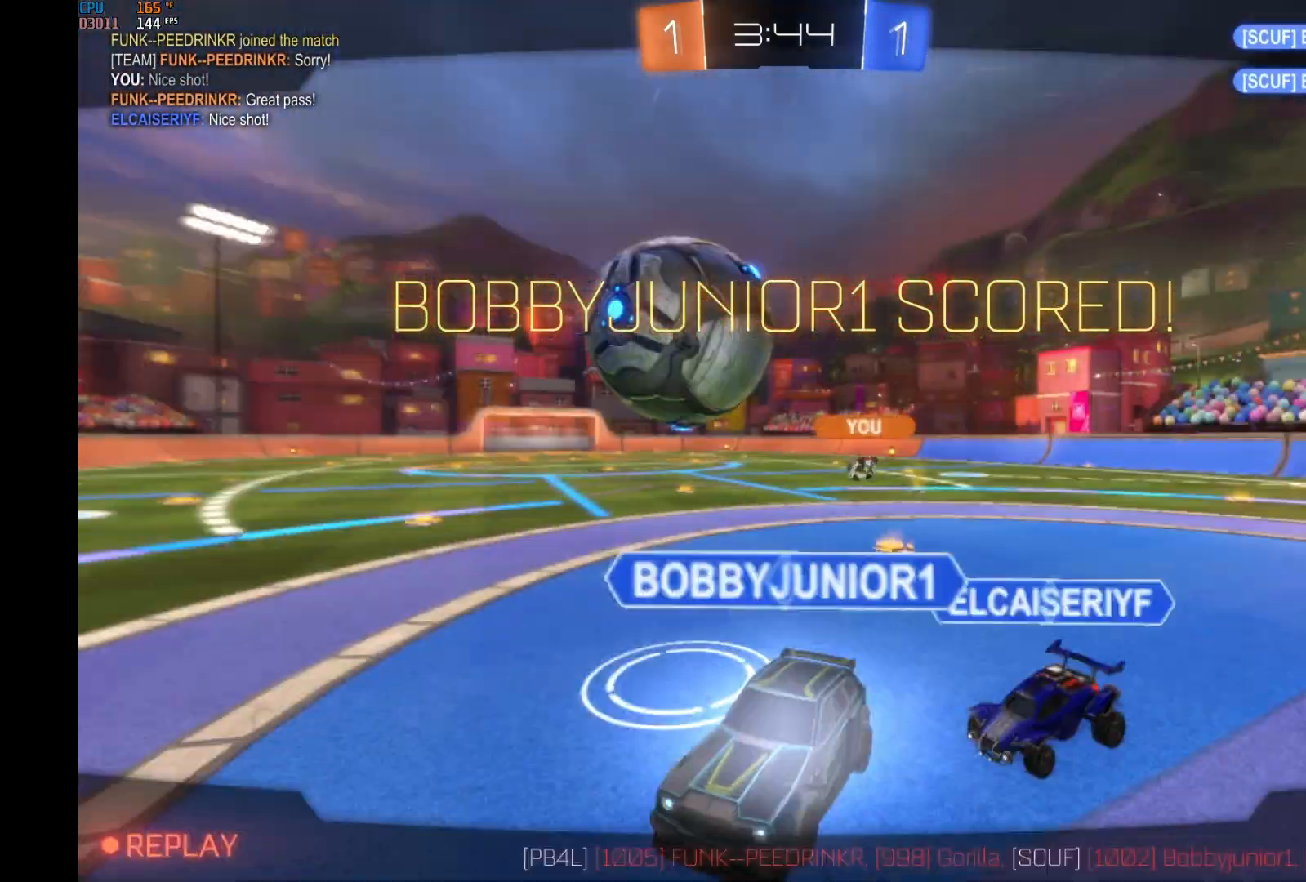
{"buttons": [], "left_stick": "center", "events": []}
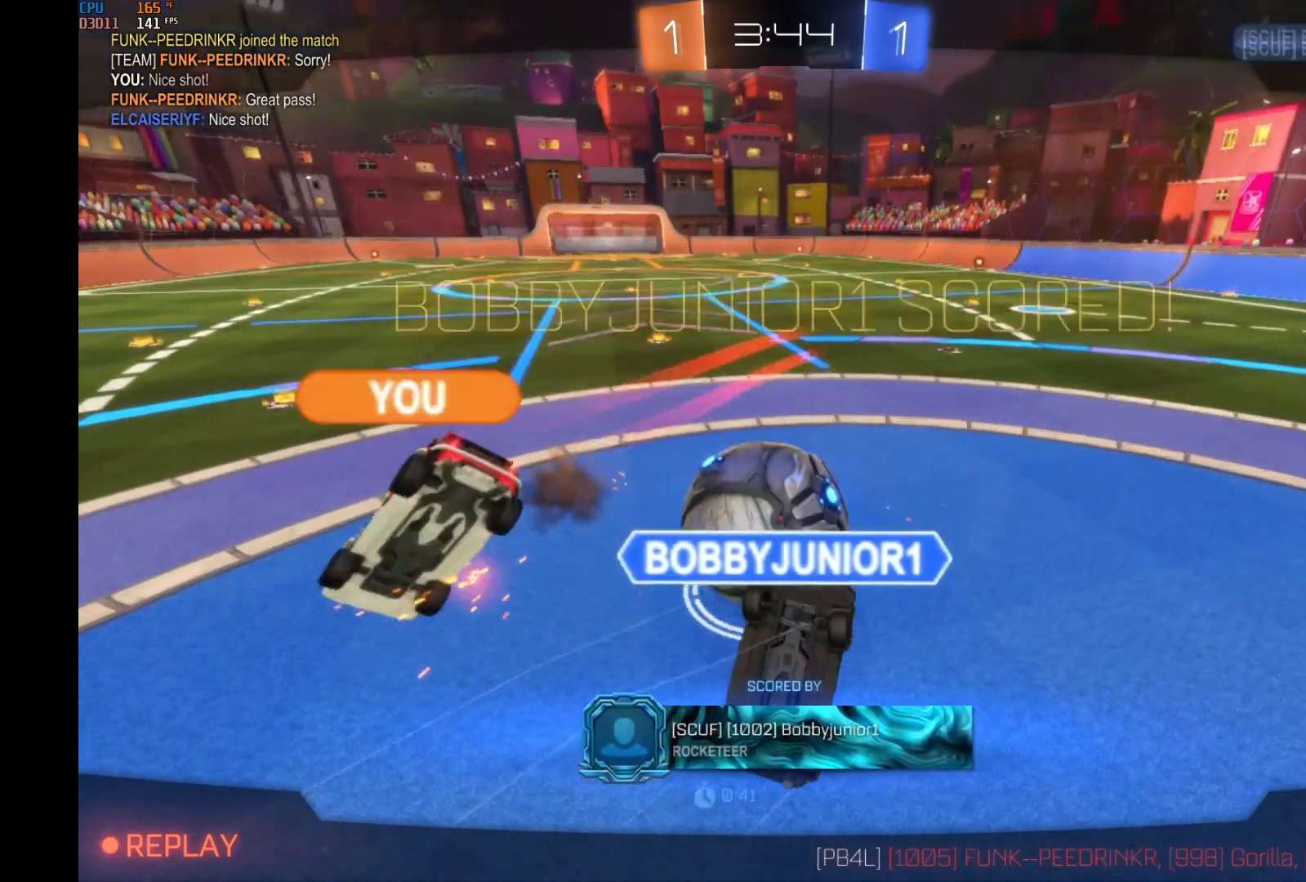
{"buttons": [], "left_stick": "center", "events": []}
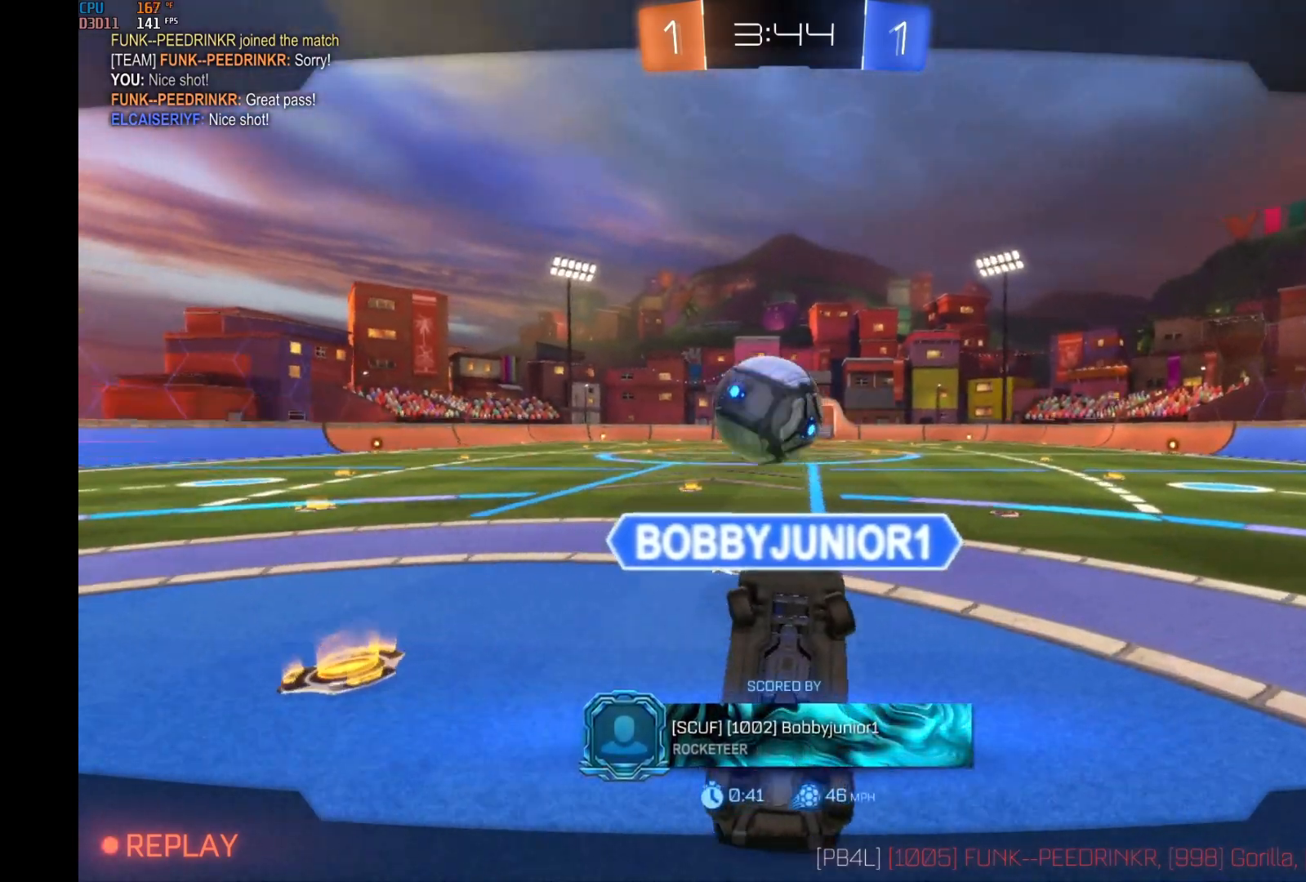
{"buttons": [], "left_stick": "center", "events": []}
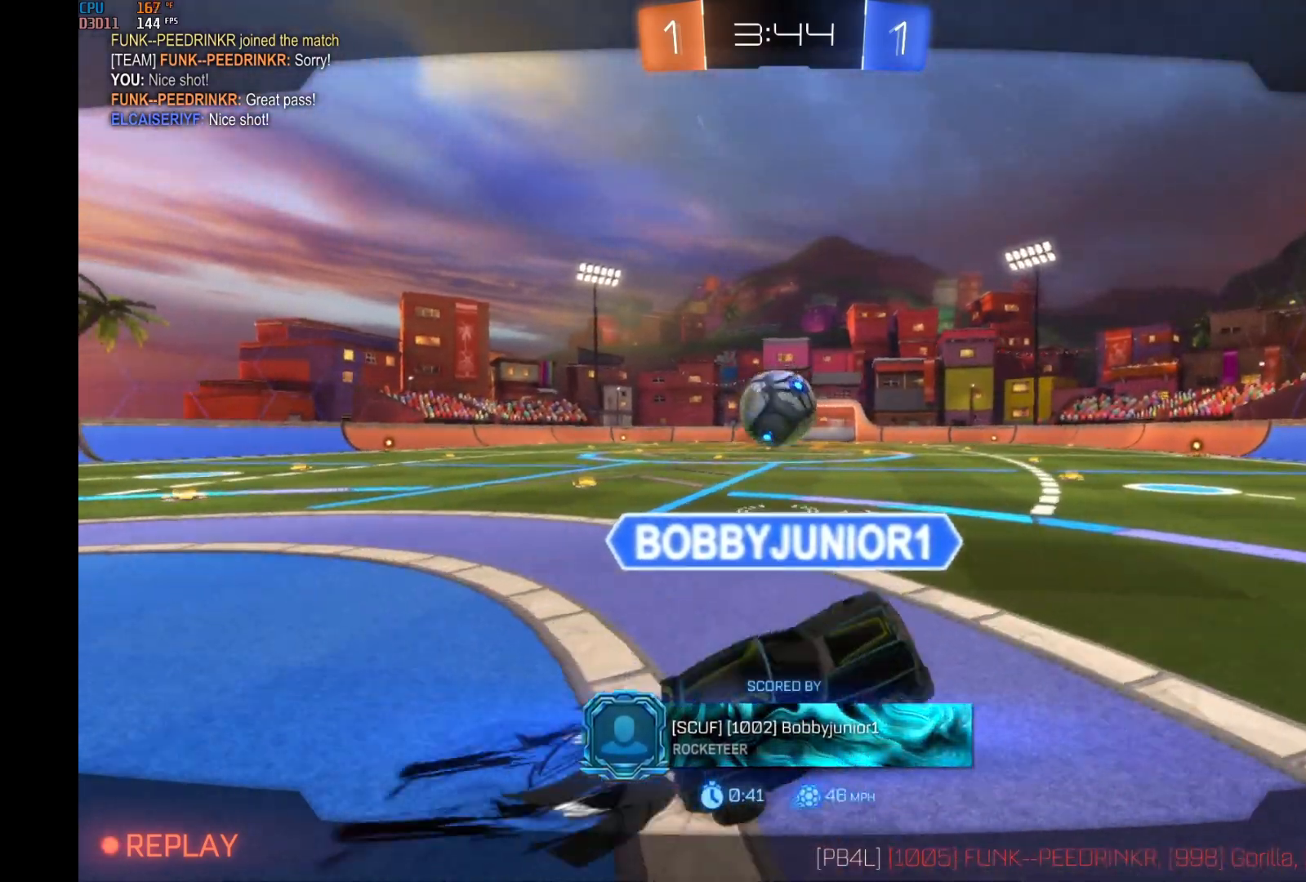
{"buttons": [], "left_stick": "center", "events": [[33, "A", "down"], [167, "A", "up"]]}
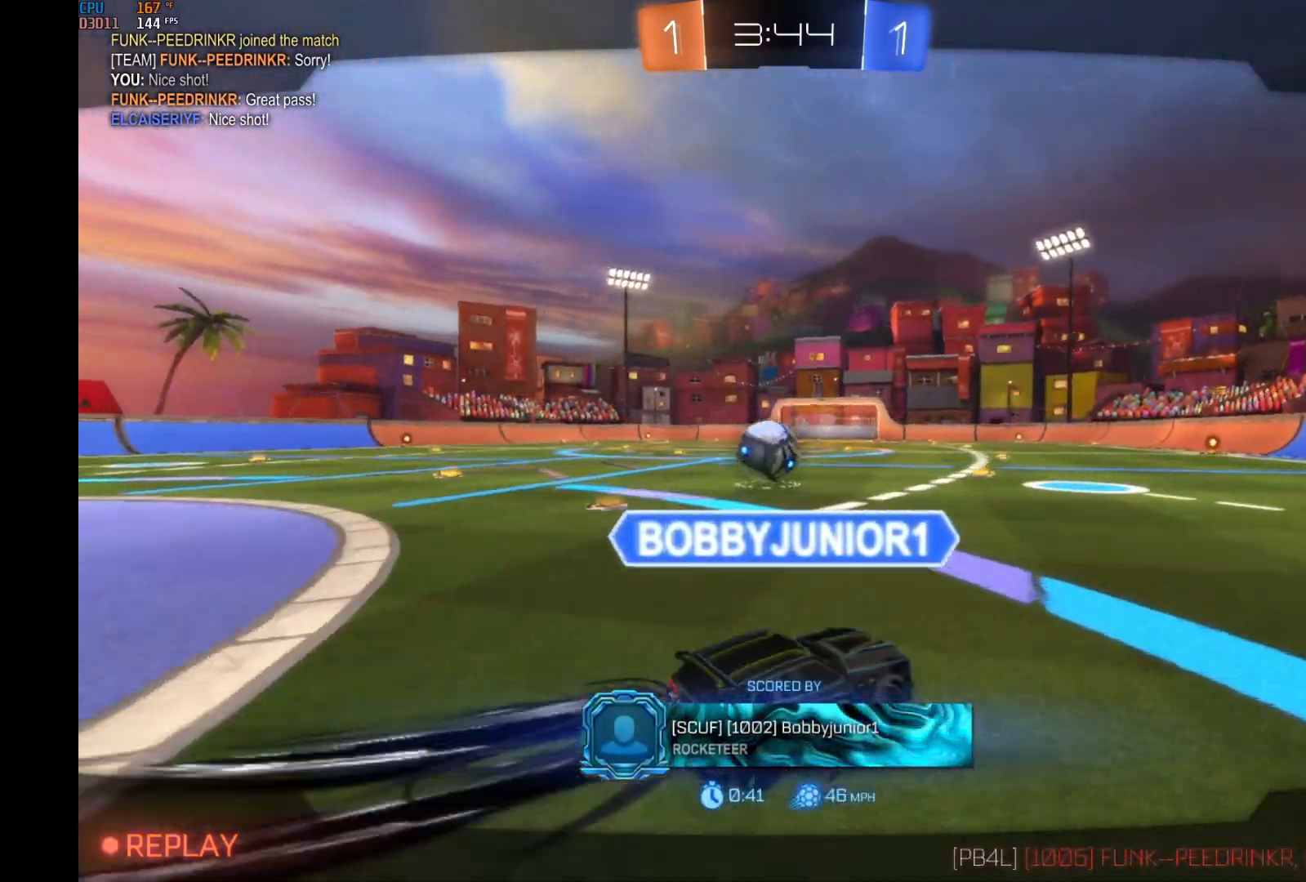
{"buttons": [], "left_stick": "center", "events": []}
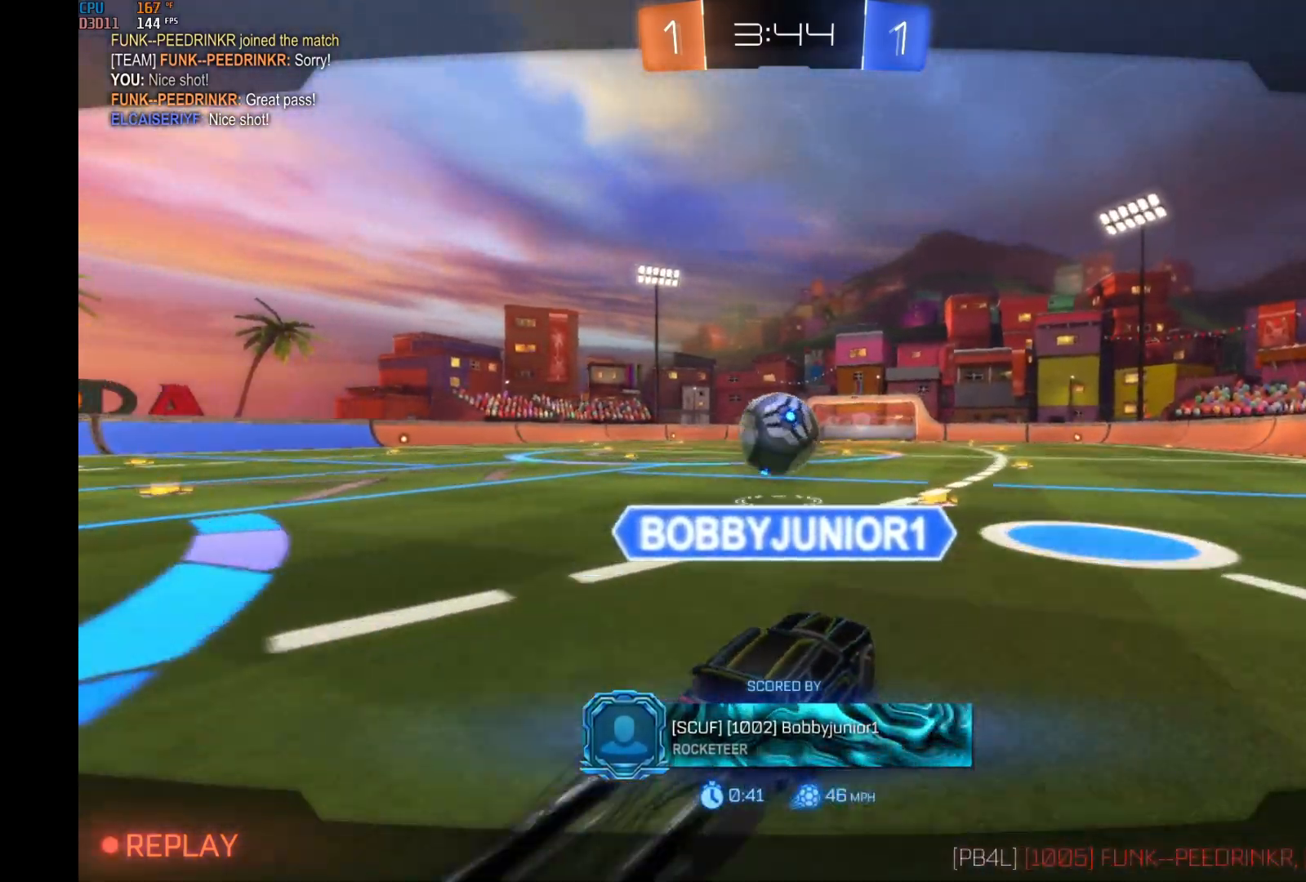
{"buttons": [], "left_stick": "center", "events": []}
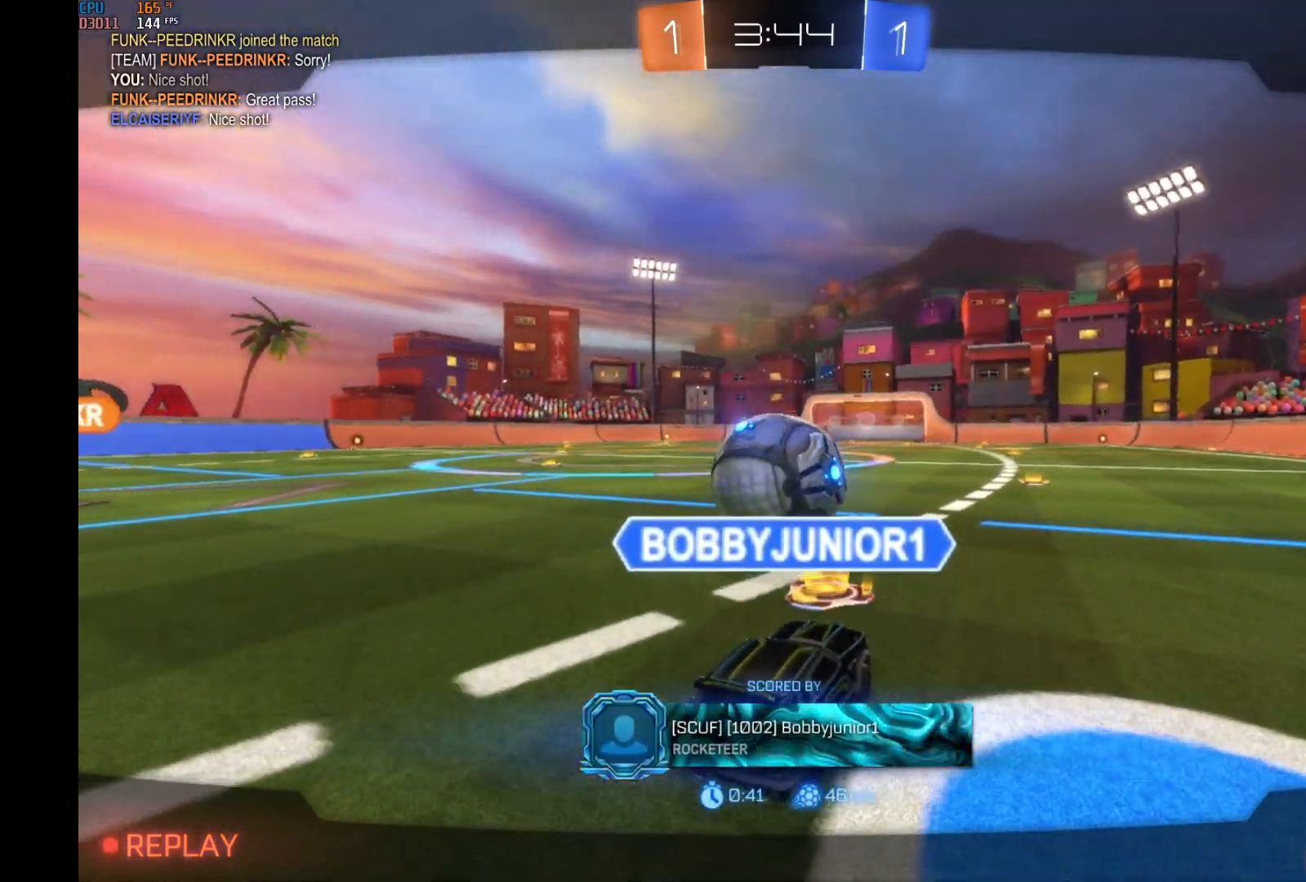
{"buttons": [], "left_stick": "center", "events": []}
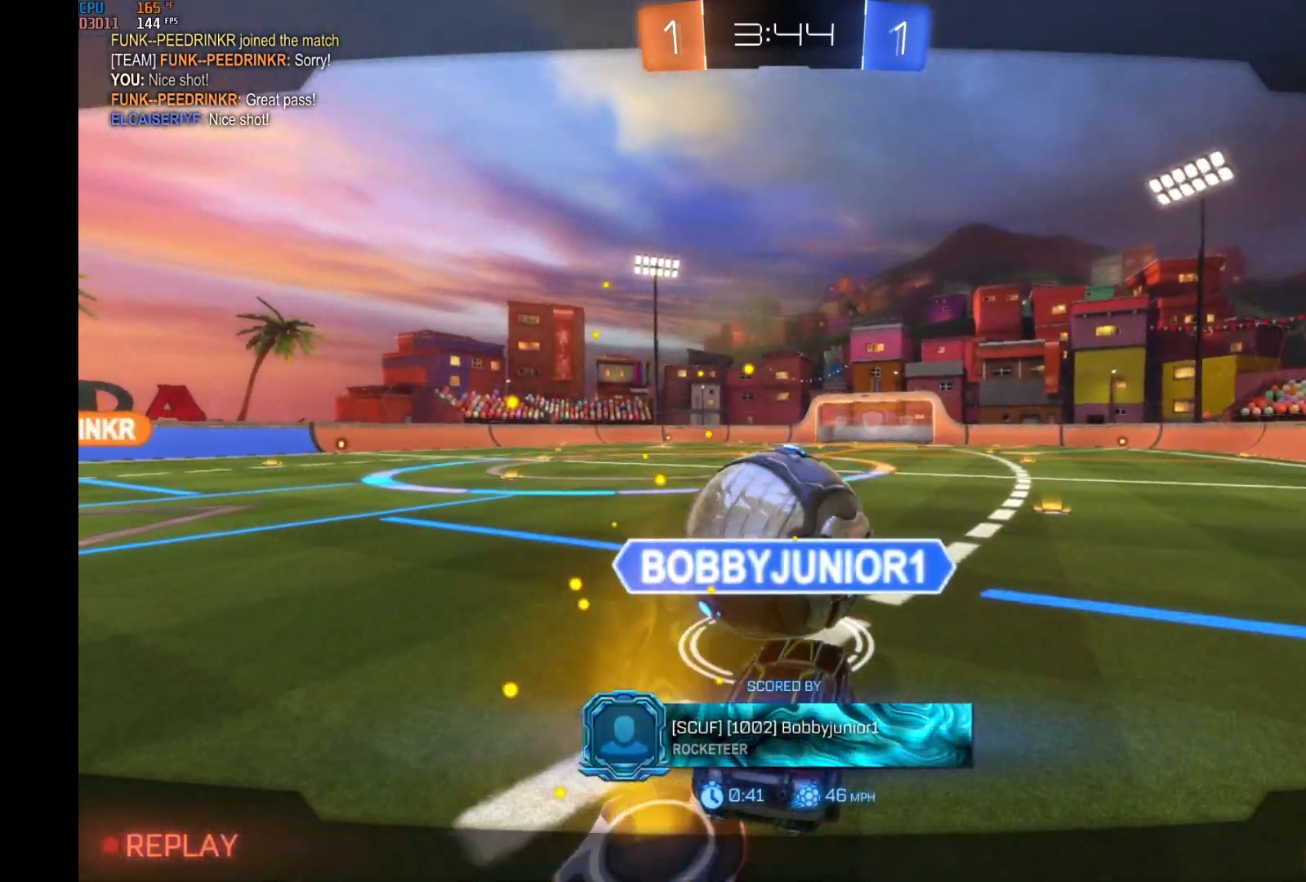
{"buttons": [], "left_stick": "center", "events": []}
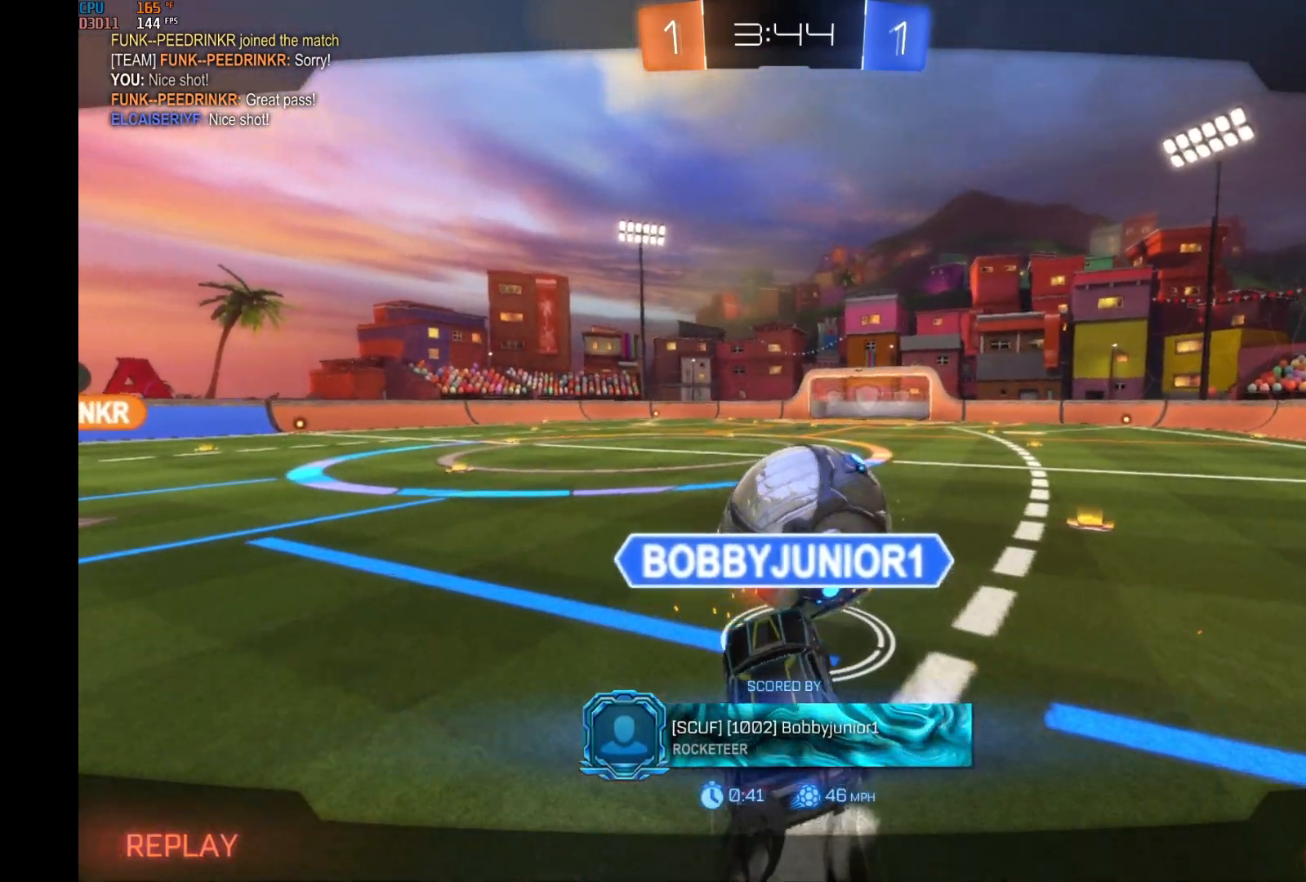
{"buttons": [], "left_stick": "center", "events": []}
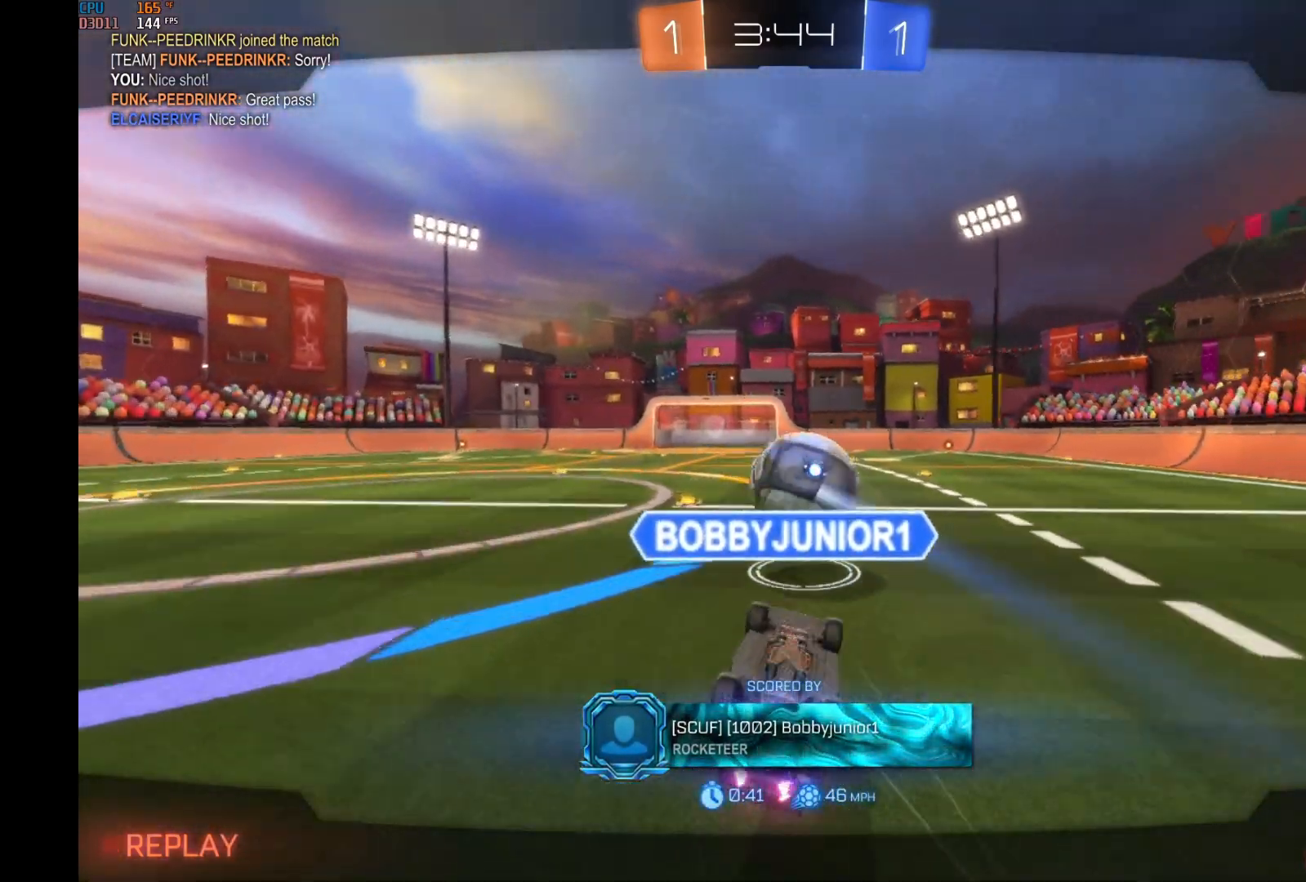
{"buttons": [], "left_stick": "center", "events": []}
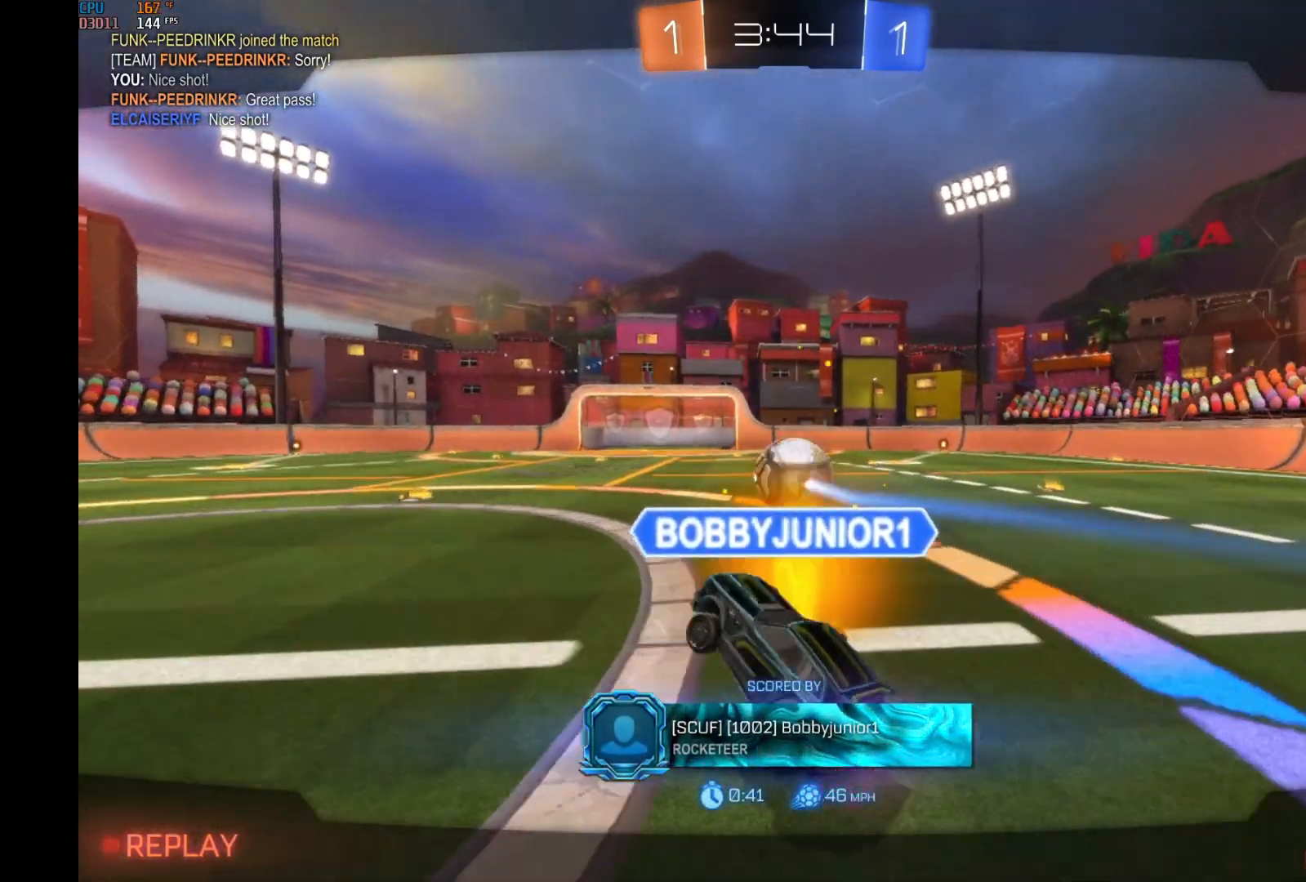
{"buttons": [], "left_stick": "center", "events": []}